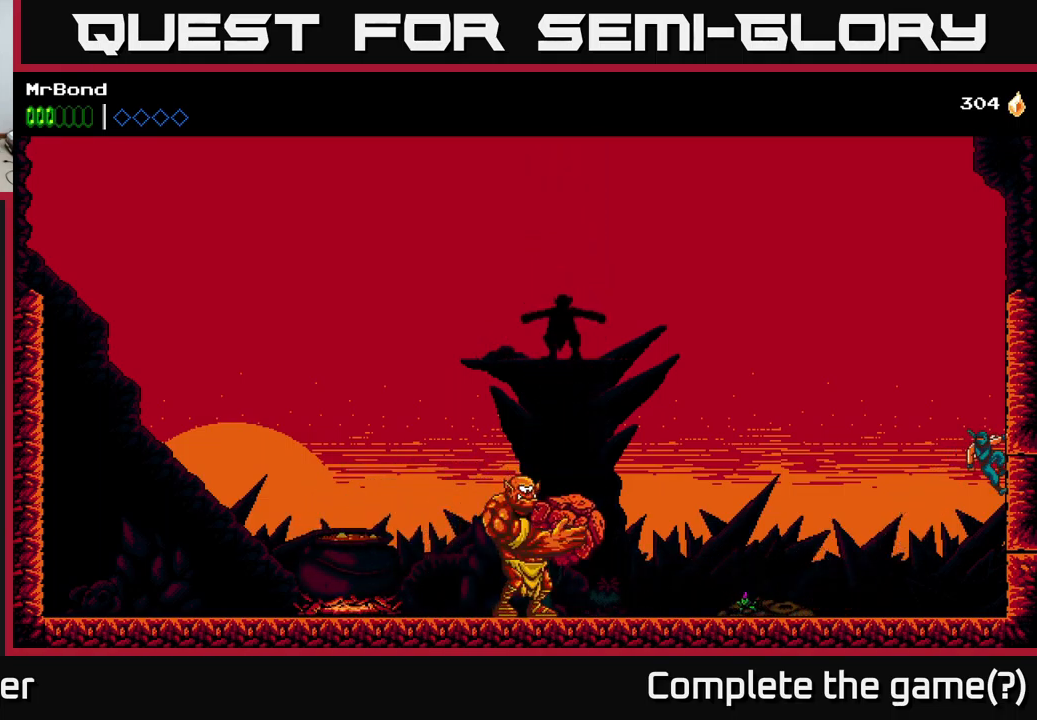
Gameplay with a controller (Xbox layout); each line is a JSON object with the inputs held at the frame after it. "events" lists button and stick changes between this image and that frame as [ms after this image, input, new state], when the widget could be followed in between.
{"buttons": ["A", "DPAD_RIGHT"], "left_stick": "center", "right_stick": "center", "events": [[183, "A", "down"]]}
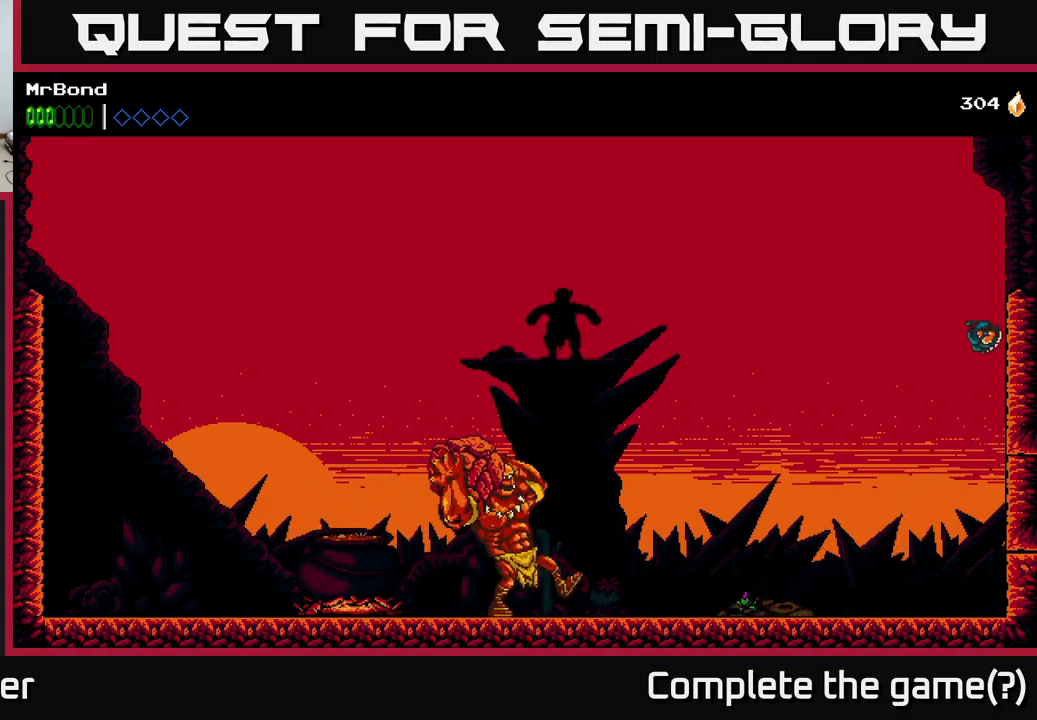
{"buttons": ["A", "DPAD_LEFT"], "left_stick": "center", "right_stick": "center", "events": [[67, "A", "up"], [217, "DPAD_RIGHT", "up"], [250, "DPAD_LEFT", "down"], [267, "A", "down"]]}
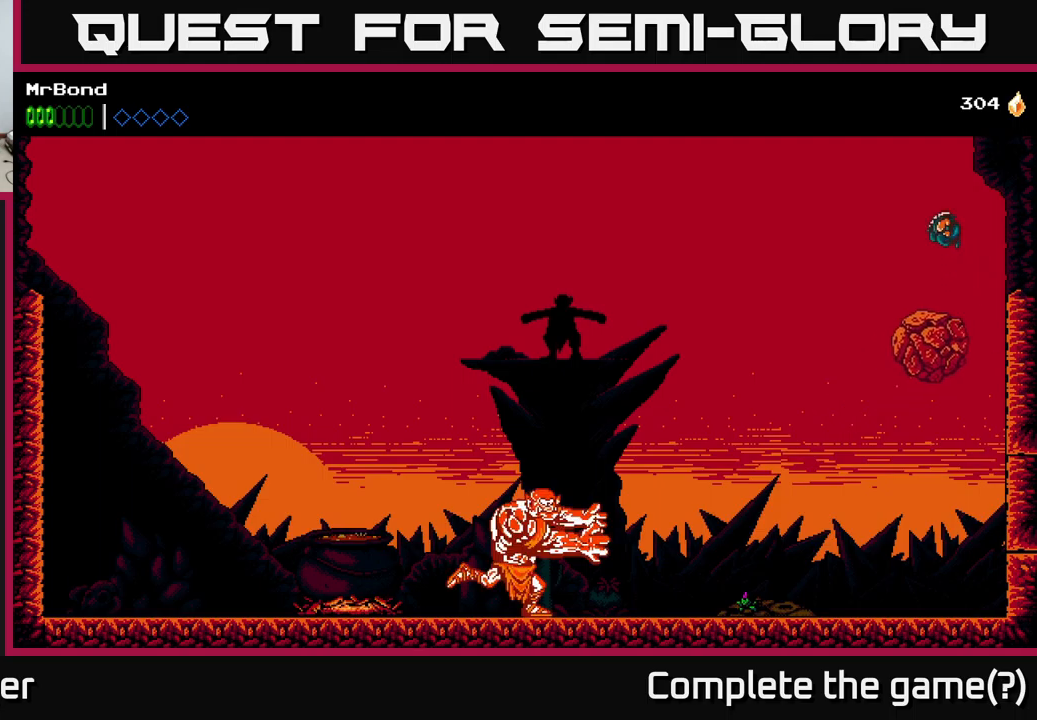
{"buttons": ["A", "X"], "left_stick": "center", "right_stick": "center", "events": [[384, "DPAD_LEFT", "up"], [484, "X", "down"]]}
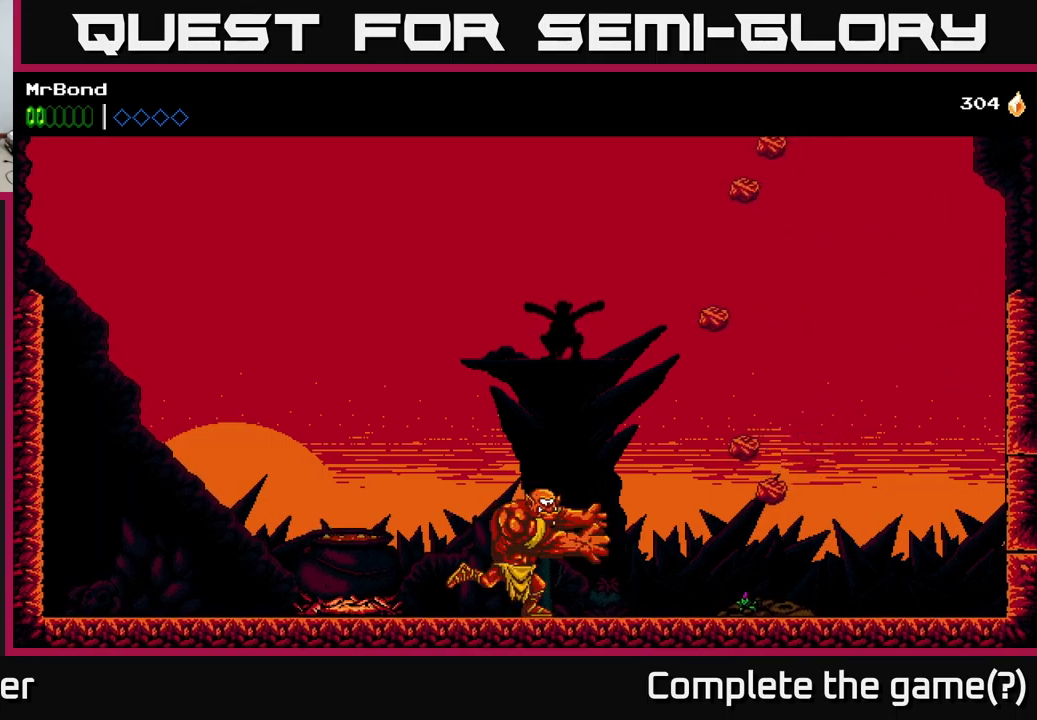
{"buttons": ["DPAD_LEFT"], "left_stick": "center", "right_stick": "center", "events": [[50, "A", "up"], [150, "X", "up"], [217, "DPAD_LEFT", "down"]]}
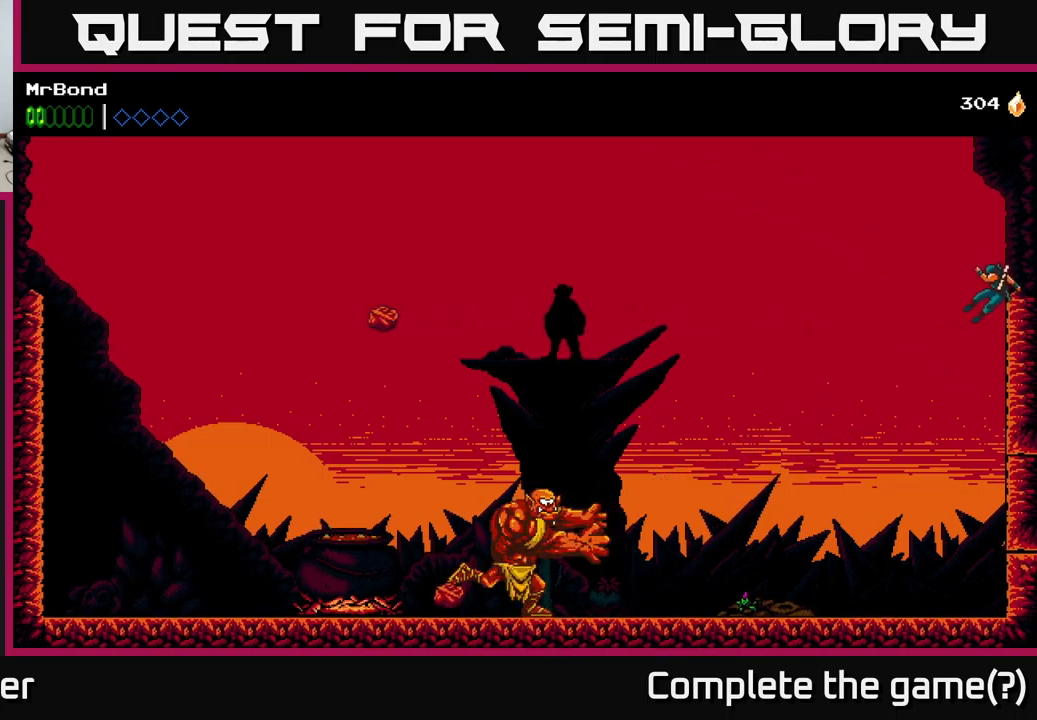
{"buttons": ["A", "DPAD_LEFT"], "left_stick": "center", "right_stick": "center", "events": [[267, "A", "down"]]}
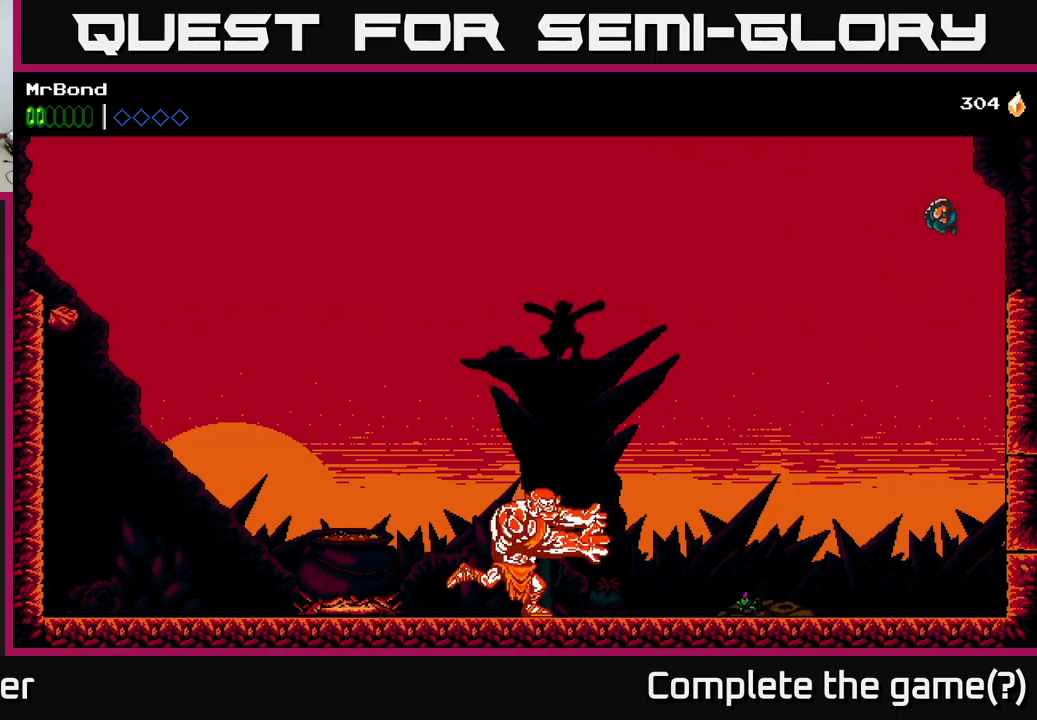
{"buttons": ["A", "DPAD_LEFT"], "left_stick": "center", "right_stick": "center", "events": []}
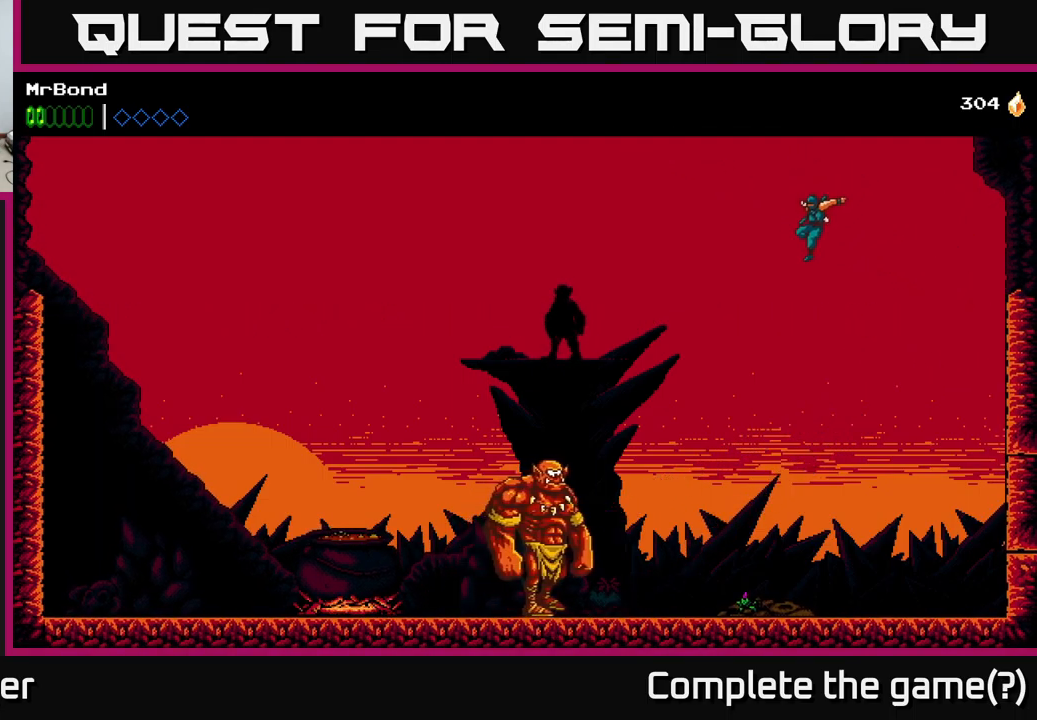
{"buttons": ["A", "X", "DPAD_LEFT"], "left_stick": "center", "right_stick": "center", "events": [[467, "X", "down"]]}
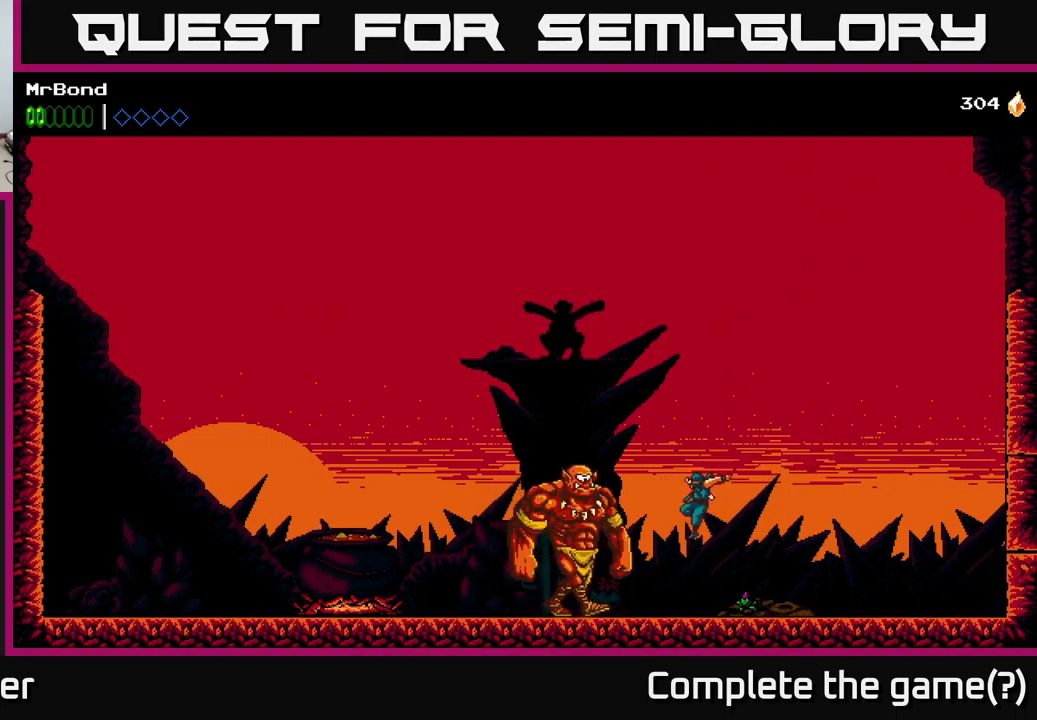
{"buttons": ["X"], "left_stick": "center", "right_stick": "center", "events": [[34, "A", "up"], [67, "DPAD_LEFT", "up"], [100, "X", "up"], [200, "X", "down"], [300, "A", "down"], [350, "X", "up"], [467, "A", "up"], [467, "X", "down"]]}
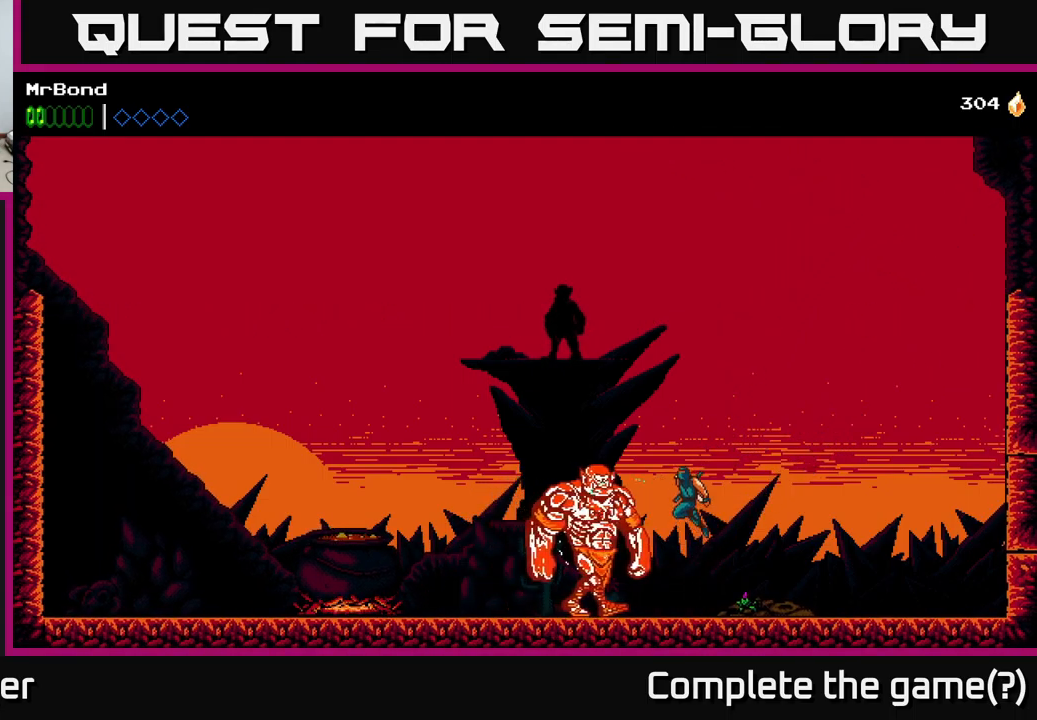
{"buttons": ["DPAD_RIGHT"], "left_stick": "center", "right_stick": "center", "events": [[67, "X", "up"], [167, "X", "down"], [350, "X", "up"], [467, "DPAD_RIGHT", "down"]]}
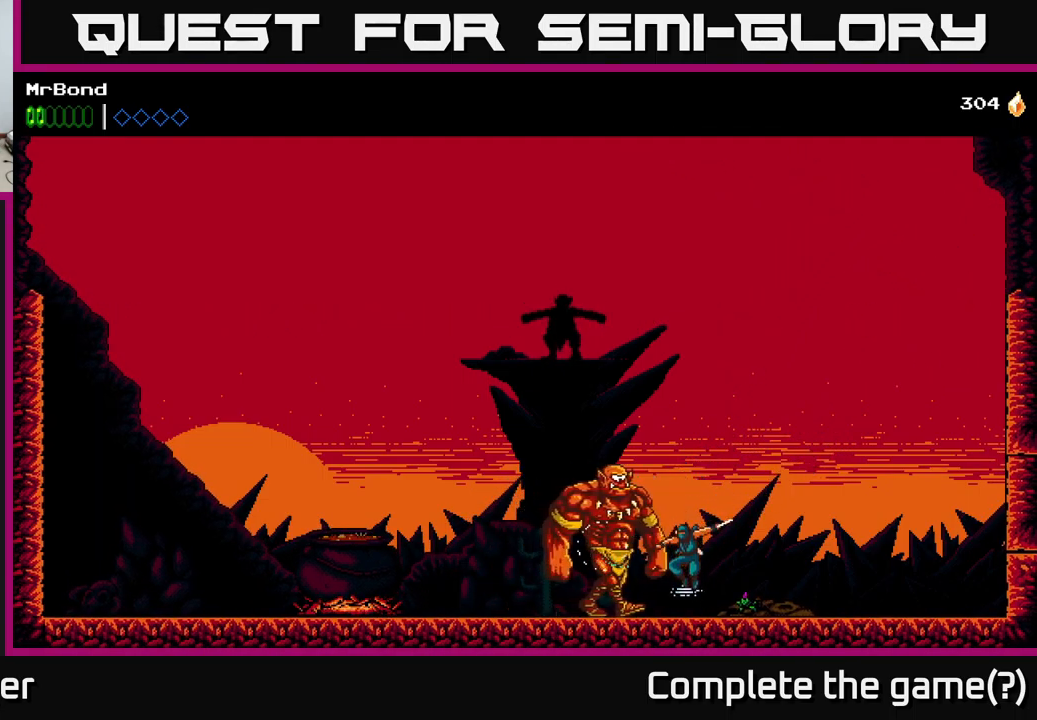
{"buttons": ["DPAD_RIGHT"], "left_stick": "center", "right_stick": "center", "events": []}
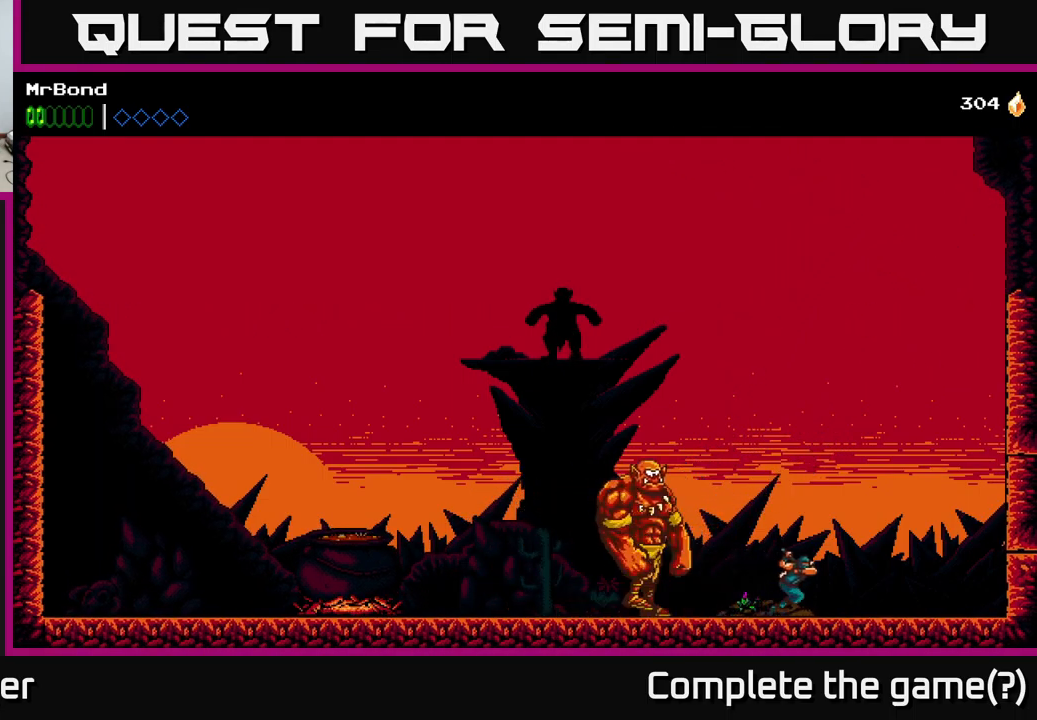
{"buttons": [], "left_stick": "center", "right_stick": "center", "events": [[67, "DPAD_RIGHT", "up"], [100, "DPAD_LEFT", "down"], [167, "Y", "down"], [234, "DPAD_LEFT", "up"], [334, "Y", "up"]]}
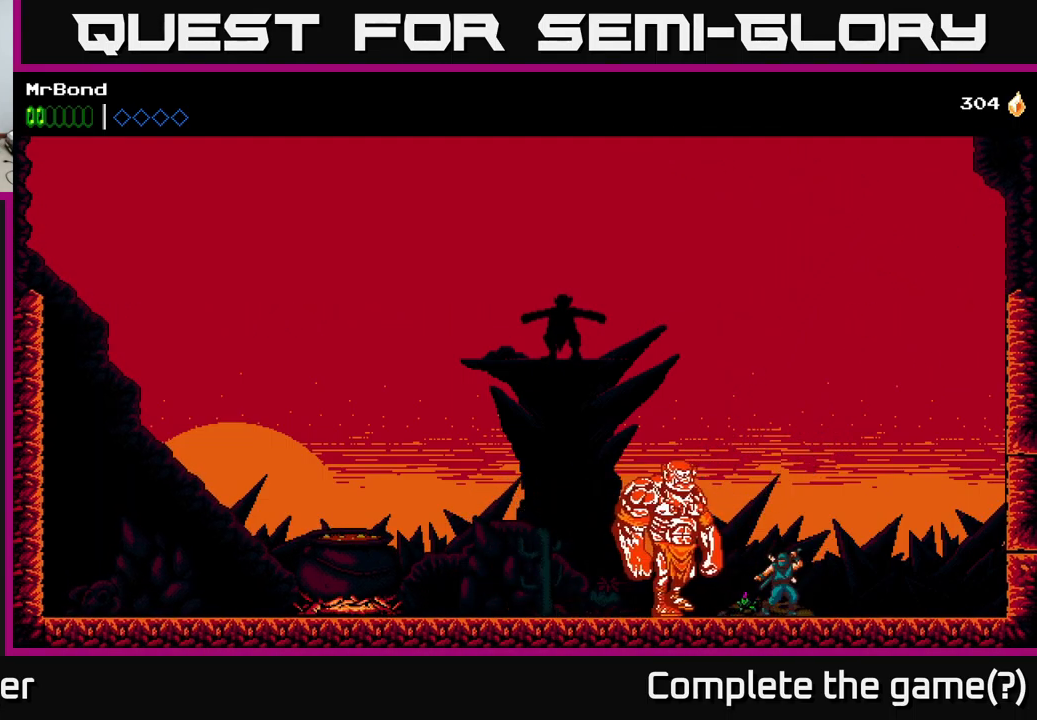
{"buttons": [], "left_stick": "center", "right_stick": "center", "events": [[84, "DPAD_RIGHT", "down"], [267, "DPAD_RIGHT", "up"], [300, "DPAD_LEFT", "down"], [350, "B", "down"], [384, "DPAD_LEFT", "up"], [484, "B", "up"]]}
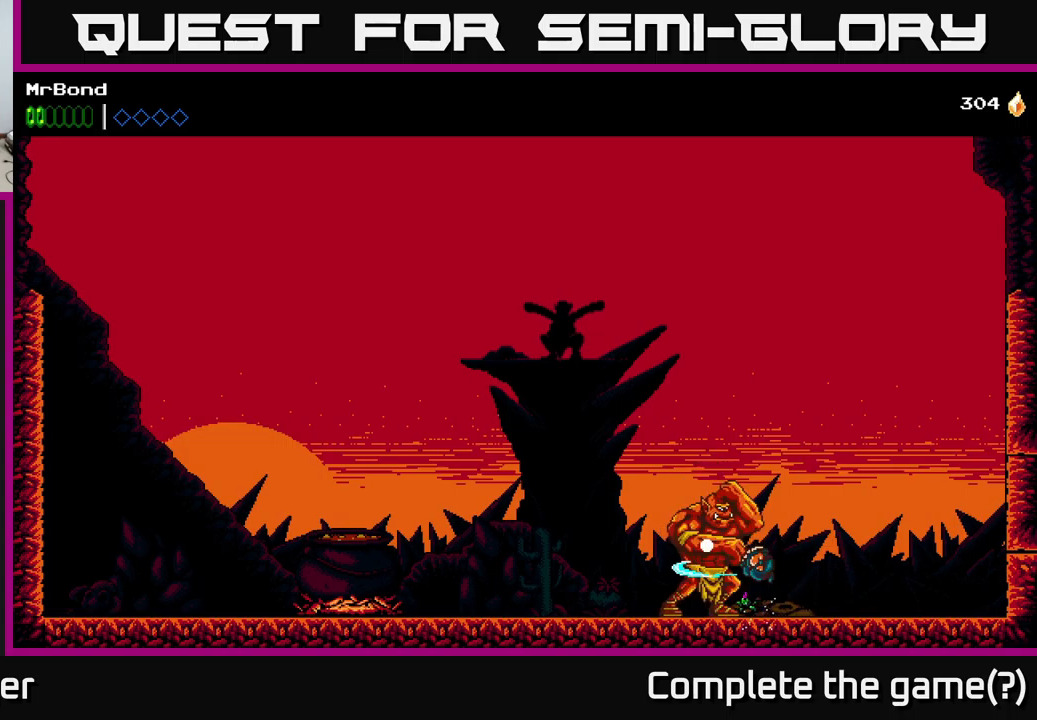
{"buttons": ["DPAD_RIGHT"], "left_stick": "center", "right_stick": "center", "events": [[116, "DPAD_RIGHT", "down"]]}
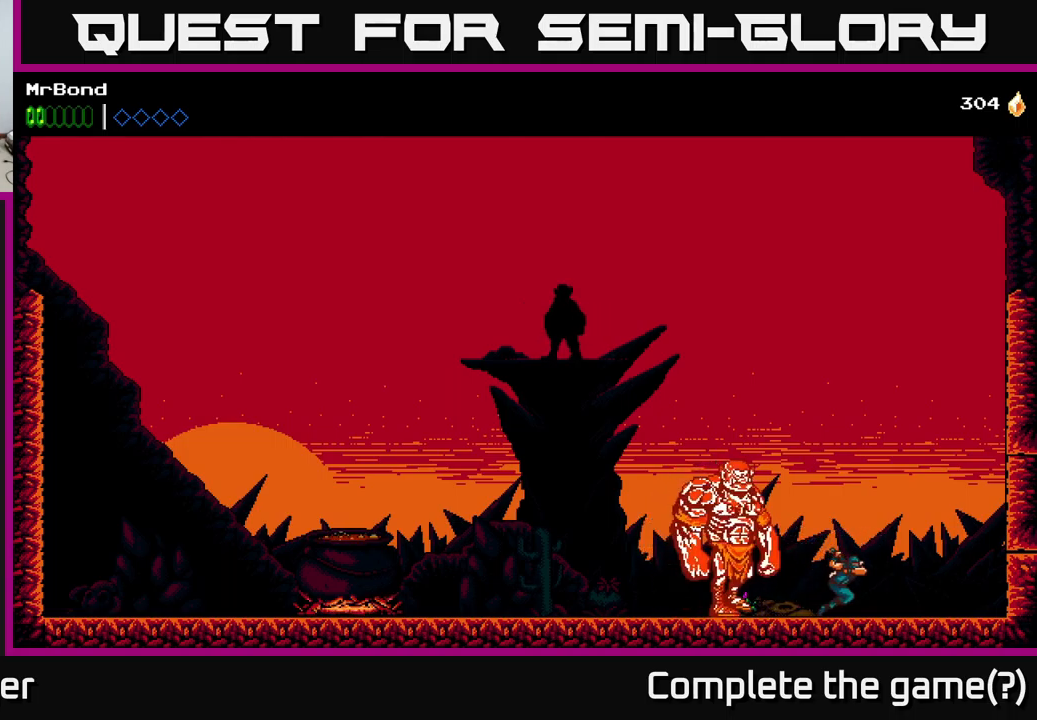
{"buttons": [], "left_stick": "center", "right_stick": "center", "events": [[350, "DPAD_RIGHT", "up"]]}
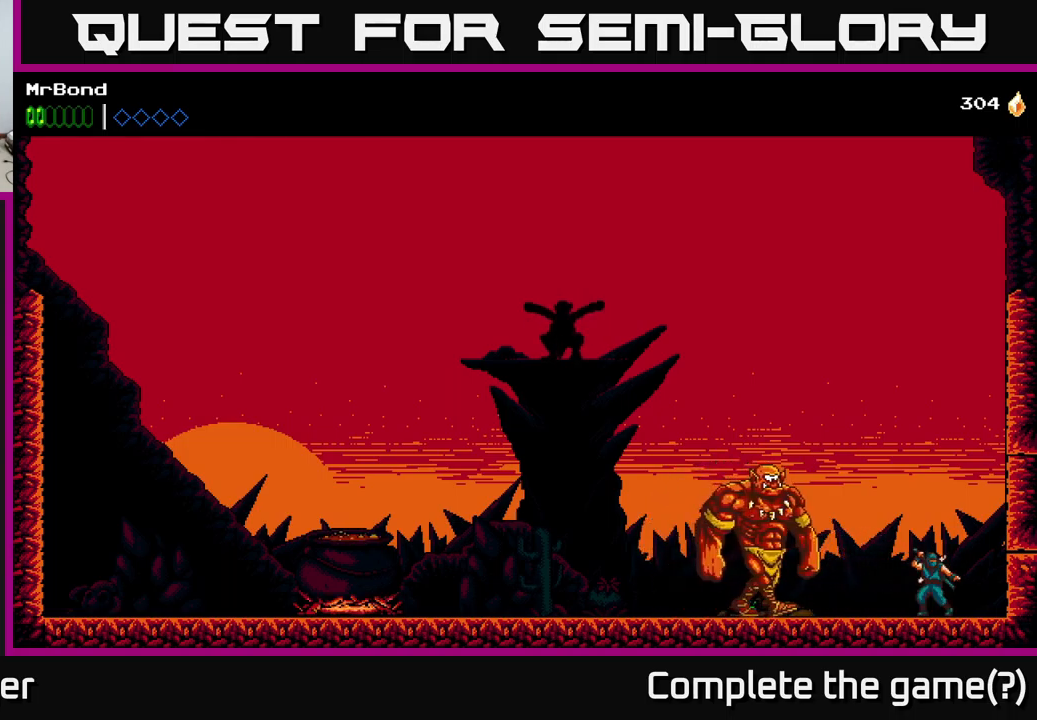
{"buttons": [], "left_stick": "center", "right_stick": "center", "events": [[50, "DPAD_RIGHT", "down"], [200, "DPAD_RIGHT", "up"]]}
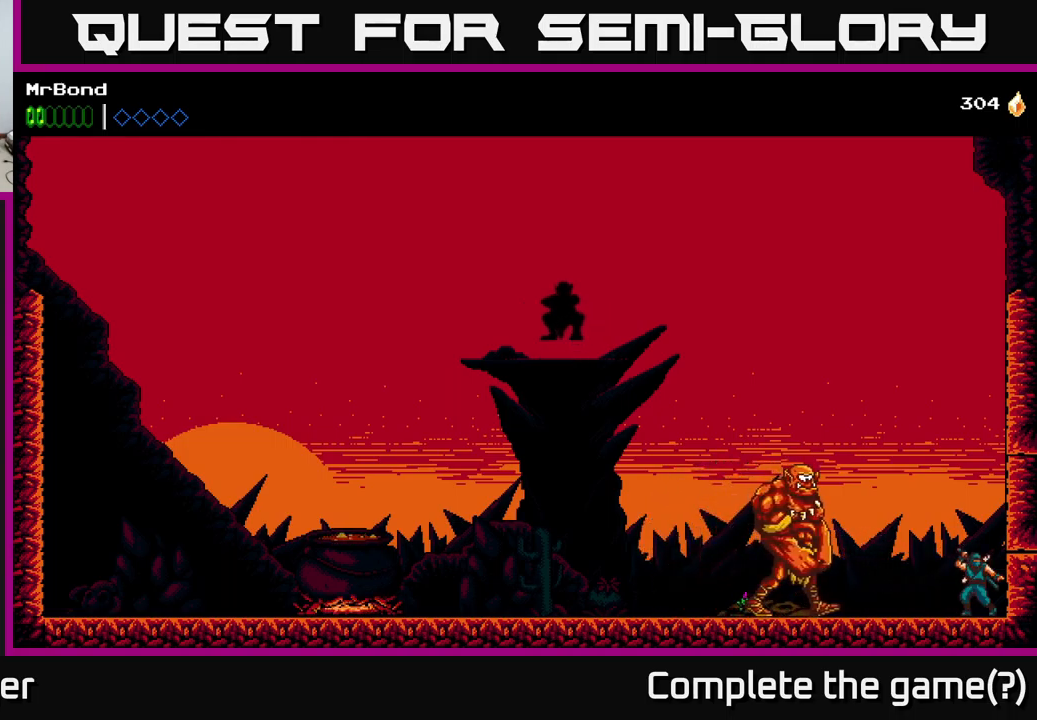
{"buttons": ["B", "DPAD_LEFT"], "left_stick": "center", "right_stick": "center", "events": [[183, "A", "down"], [350, "DPAD_LEFT", "down"], [433, "A", "up"], [433, "B", "down"]]}
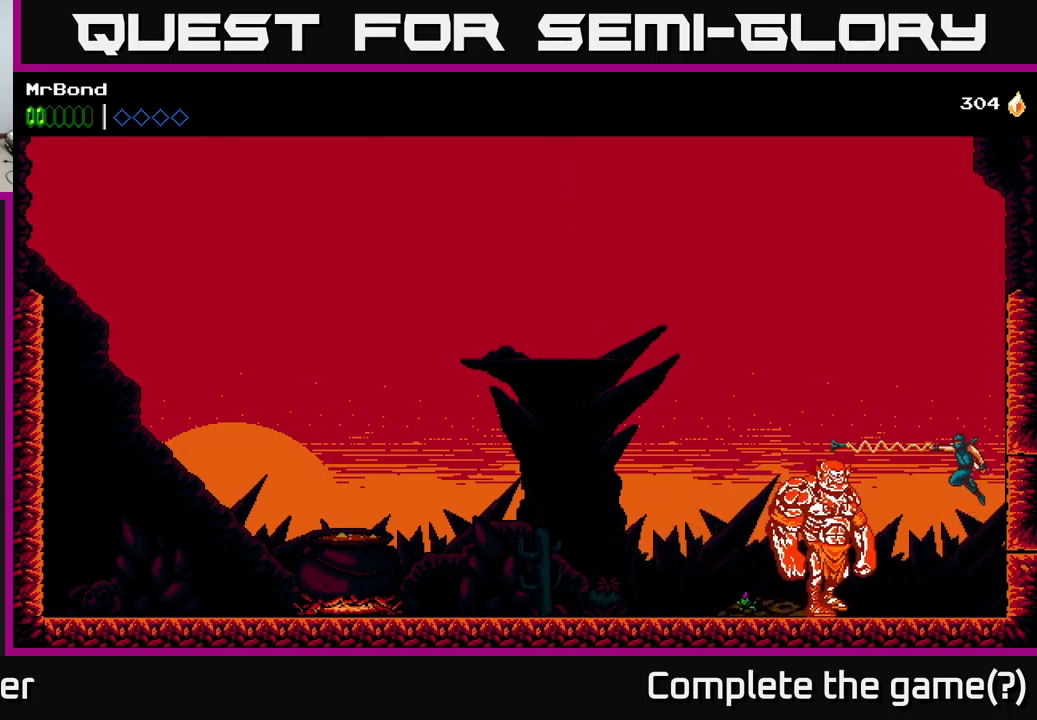
{"buttons": ["A", "X", "DPAD_RIGHT"], "left_stick": "center", "right_stick": "center", "events": [[50, "DPAD_LEFT", "up"], [133, "B", "up"], [166, "DPAD_LEFT", "down"], [250, "A", "down"], [383, "X", "down"], [466, "DPAD_LEFT", "up"], [483, "DPAD_RIGHT", "down"]]}
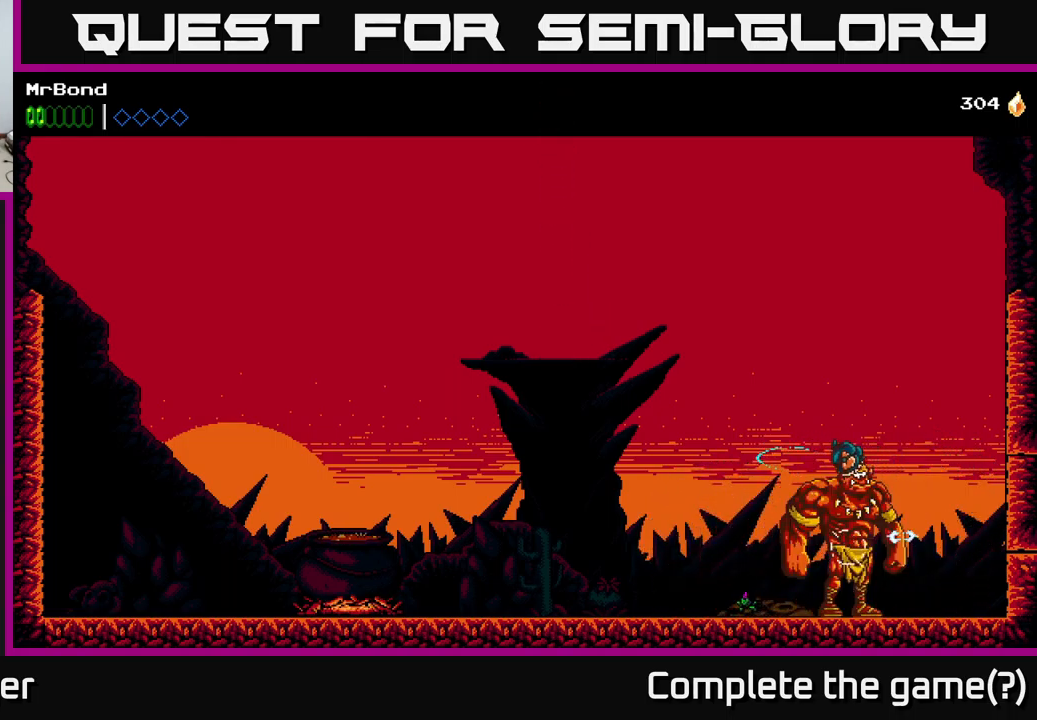
{"buttons": ["A", "DPAD_LEFT"], "left_stick": "center", "right_stick": "center", "events": [[66, "X", "up"], [150, "A", "up"], [233, "DPAD_RIGHT", "up"], [266, "DPAD_LEFT", "down"], [283, "A", "down"], [316, "X", "down"], [450, "X", "up"]]}
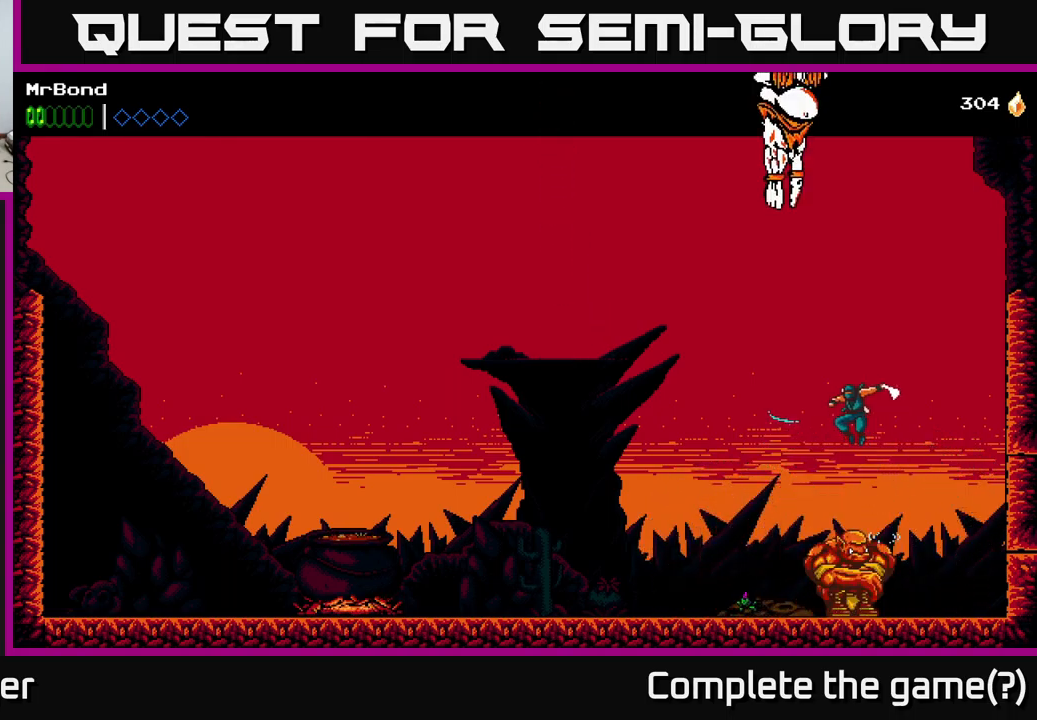
{"buttons": ["B", "DPAD_LEFT"], "left_stick": "center", "right_stick": "center", "events": [[83, "A", "up"], [350, "B", "down"]]}
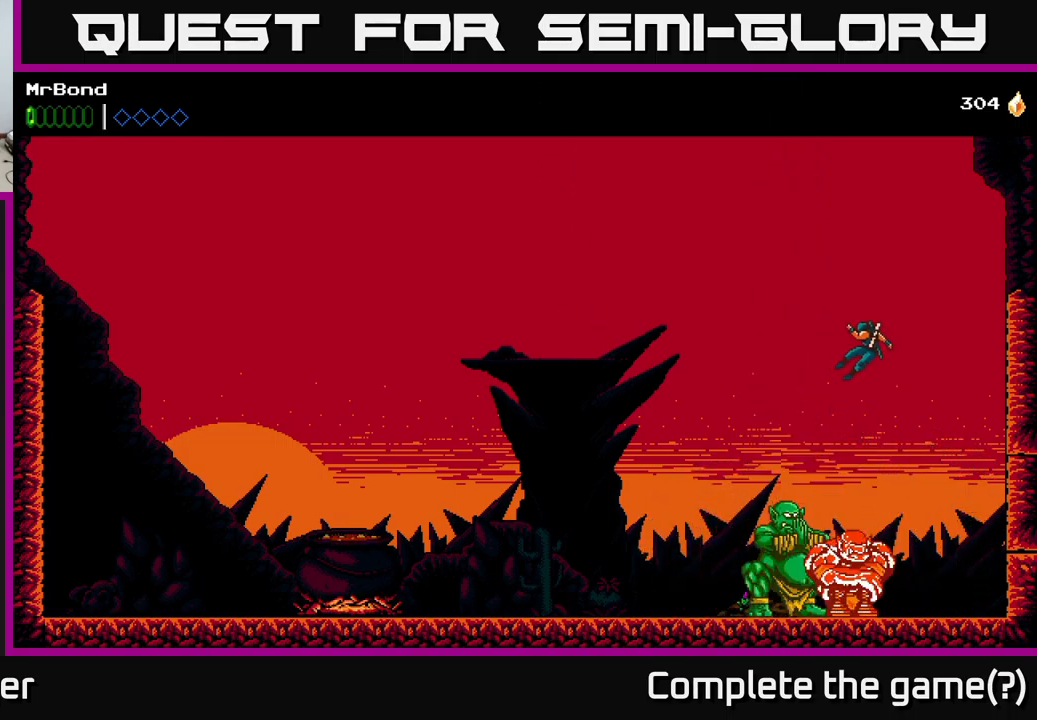
{"buttons": ["X", "DPAD_LEFT"], "left_stick": "center", "right_stick": "center", "events": [[50, "B", "up"], [450, "X", "down"]]}
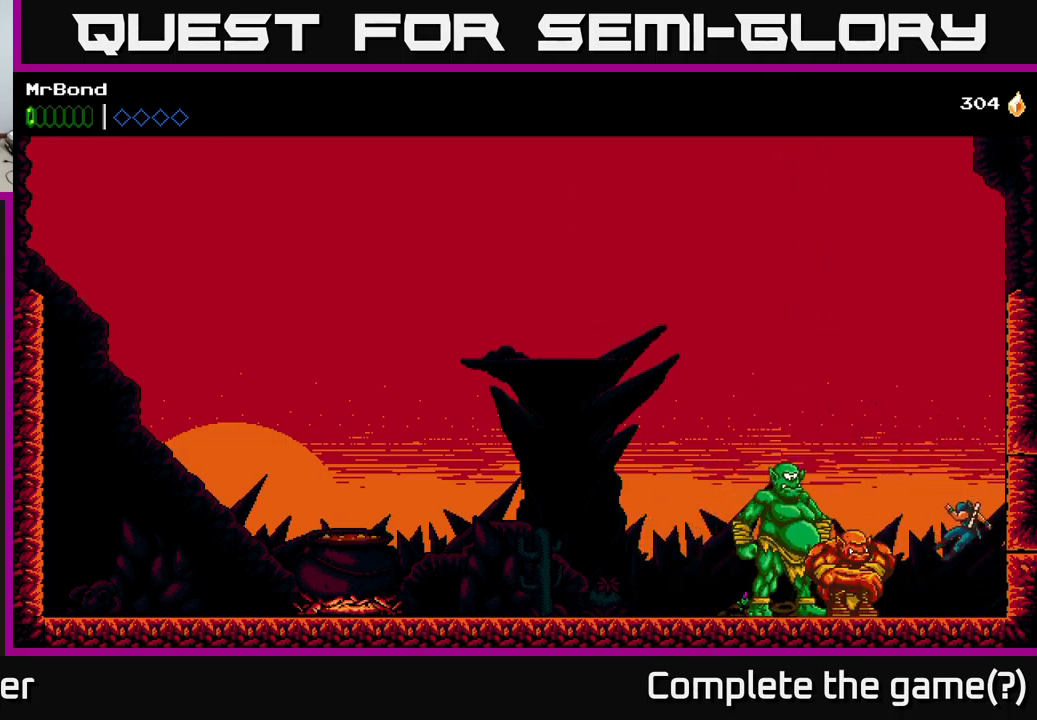
{"buttons": ["X", "DPAD_LEFT"], "left_stick": "center", "right_stick": "center", "events": [[100, "X", "up"], [216, "X", "down"], [366, "X", "up"], [450, "X", "down"]]}
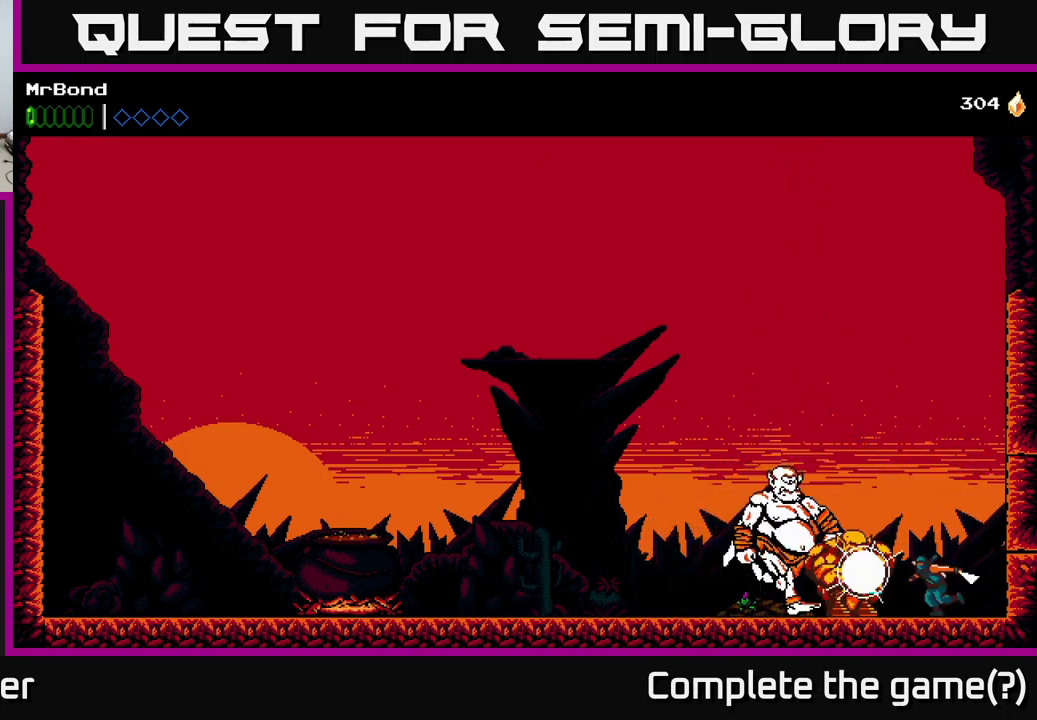
{"buttons": ["A", "DPAD_RIGHT"], "left_stick": "center", "right_stick": "center", "events": [[50, "DPAD_LEFT", "up"], [100, "X", "up"], [233, "X", "down"], [366, "A", "down"], [383, "DPAD_RIGHT", "down"], [400, "X", "up"]]}
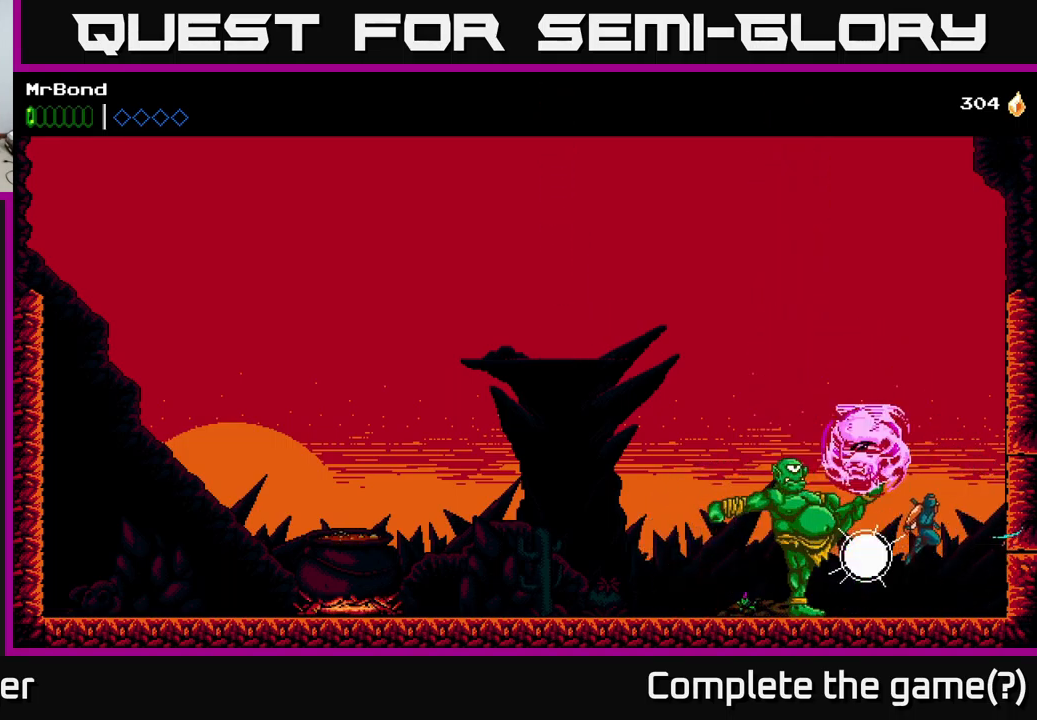
{"buttons": ["DPAD_RIGHT"], "left_stick": "center", "right_stick": "center", "events": [[67, "X", "down"], [167, "X", "up"], [267, "A", "up"]]}
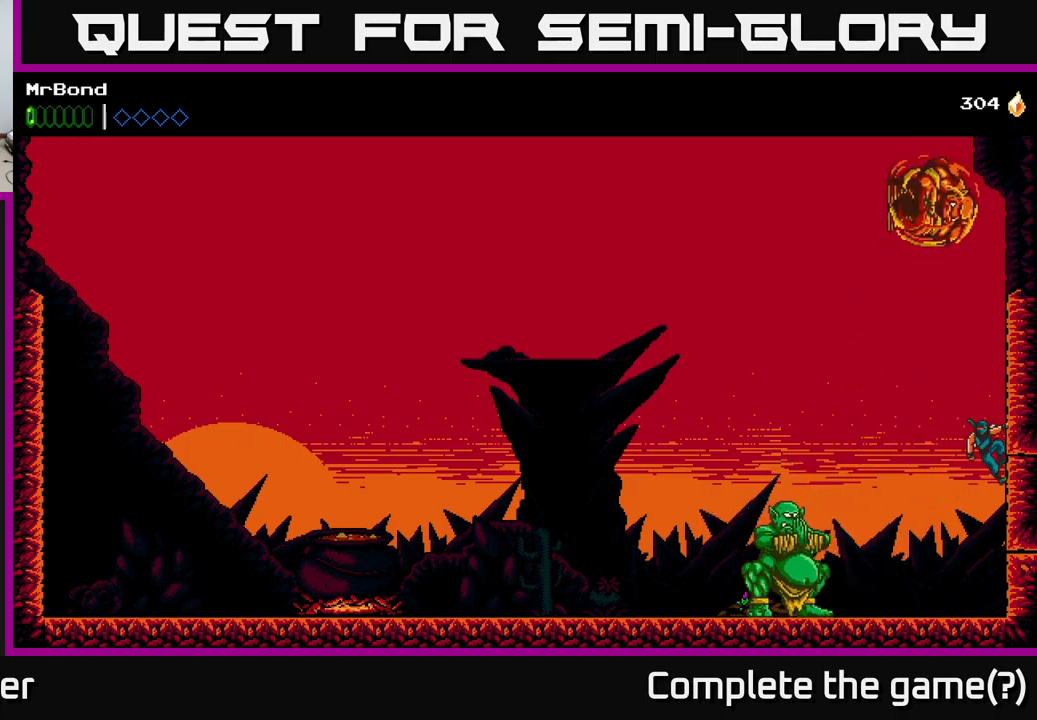
{"buttons": ["X", "DPAD_LEFT"], "left_stick": "center", "right_stick": "center", "events": [[50, "DPAD_RIGHT", "up"], [67, "DPAD_LEFT", "down"], [100, "A", "down"], [200, "A", "up"], [500, "X", "down"]]}
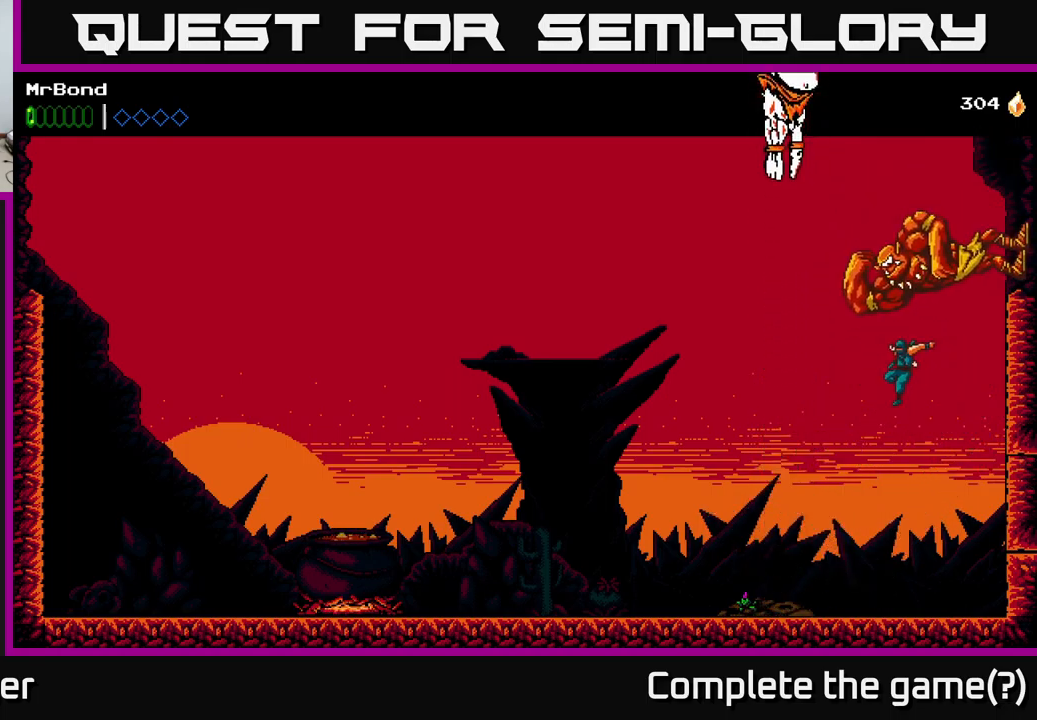
{"buttons": ["A", "X"], "left_stick": "center", "right_stick": "center", "events": [[83, "X", "up"], [250, "X", "down"], [333, "A", "down"], [367, "X", "up"], [500, "DPAD_LEFT", "up"], [500, "X", "down"]]}
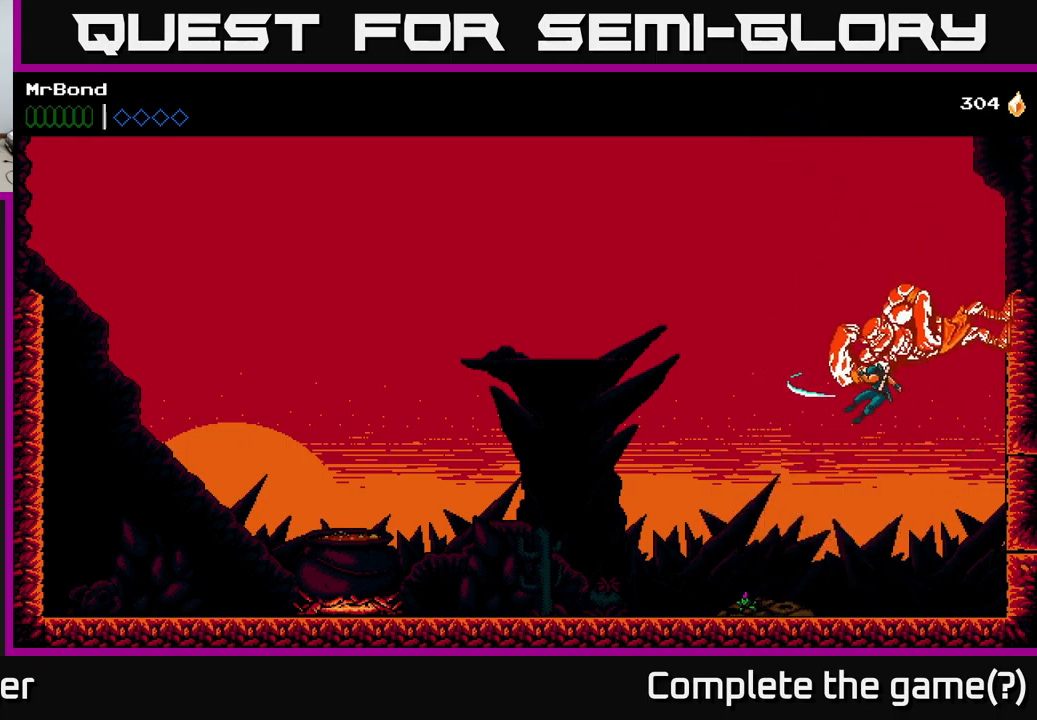
{"buttons": [], "left_stick": "center", "right_stick": "center", "events": [[17, "A", "up"], [67, "X", "up"]]}
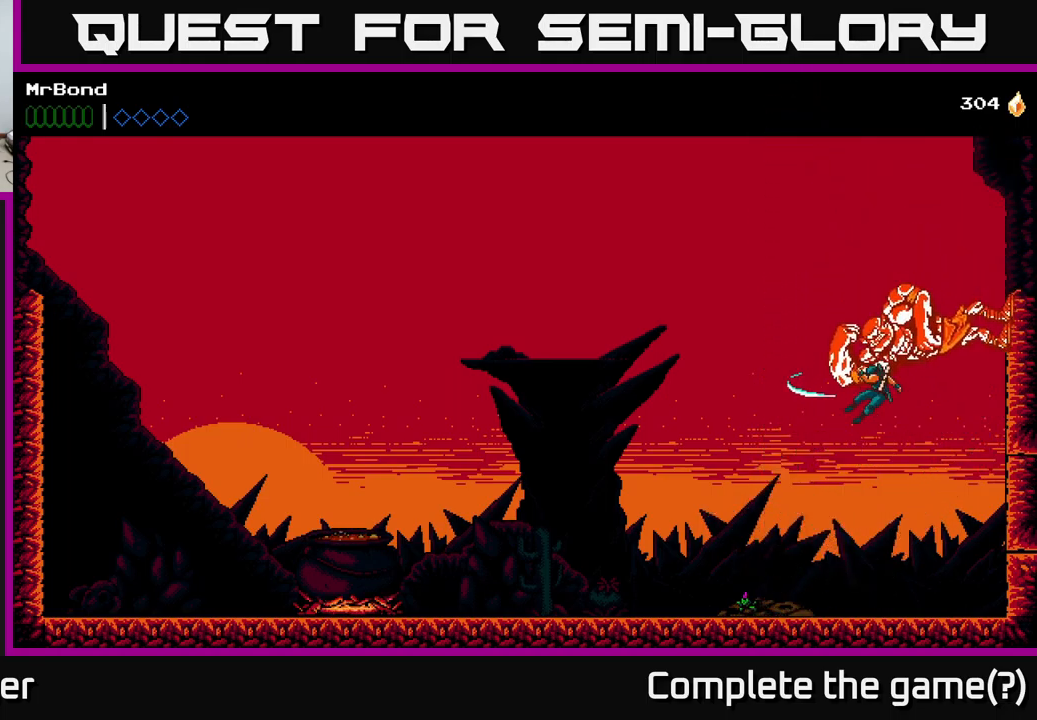
{"buttons": [], "left_stick": "center", "right_stick": "center", "events": []}
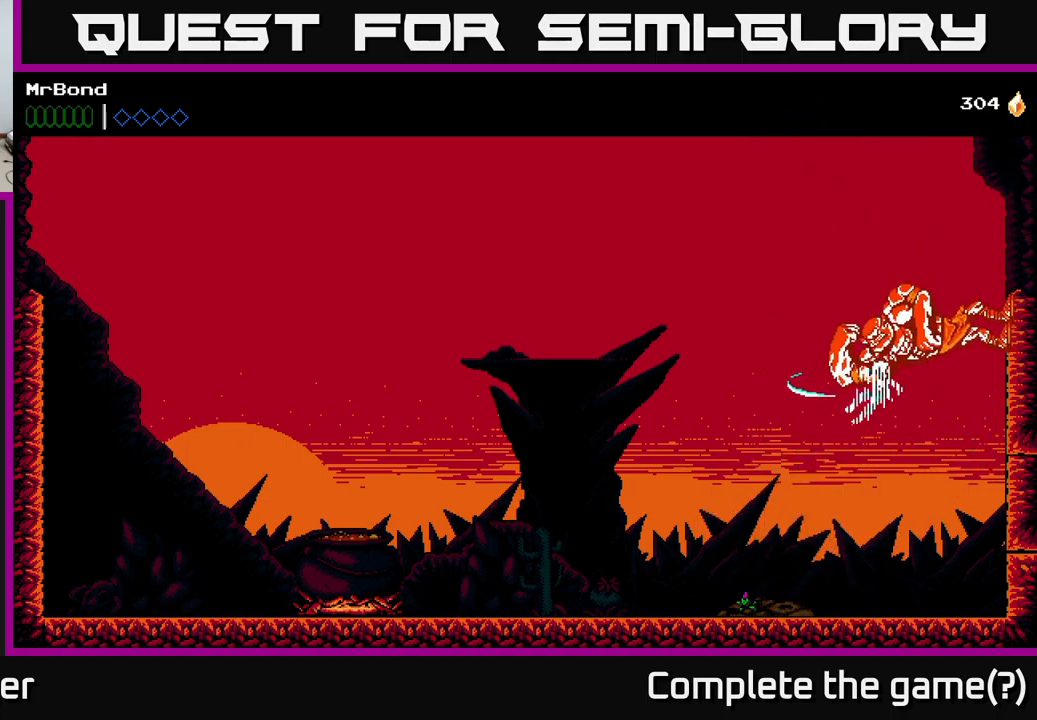
{"buttons": [], "left_stick": "center", "right_stick": "center", "events": []}
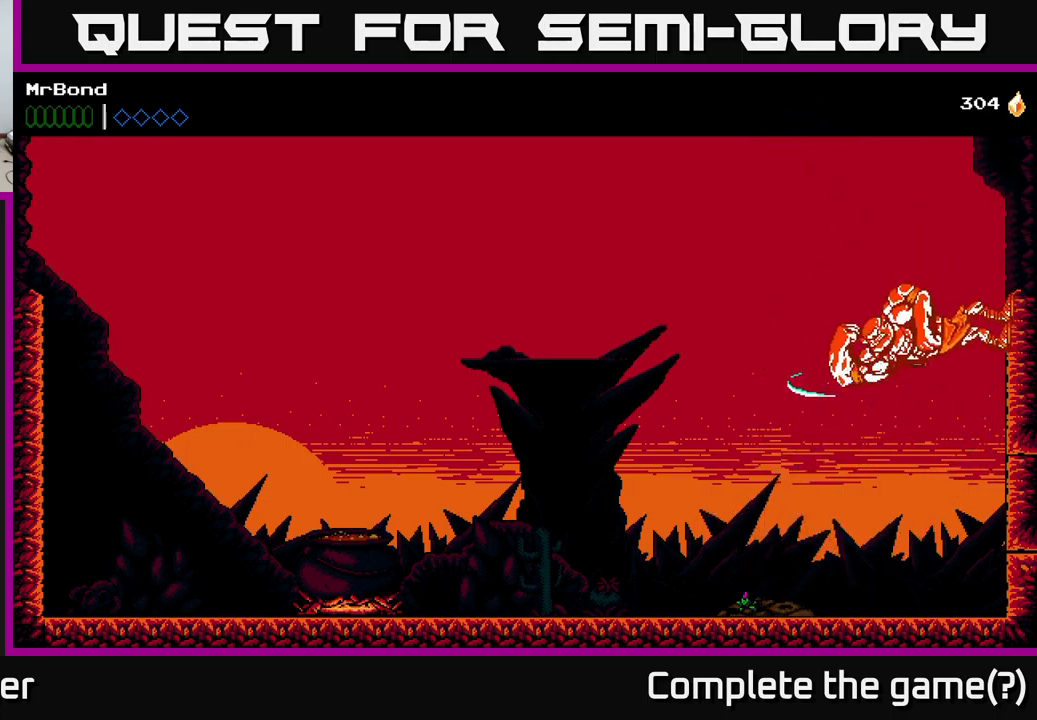
{"buttons": [], "left_stick": "center", "right_stick": "center", "events": []}
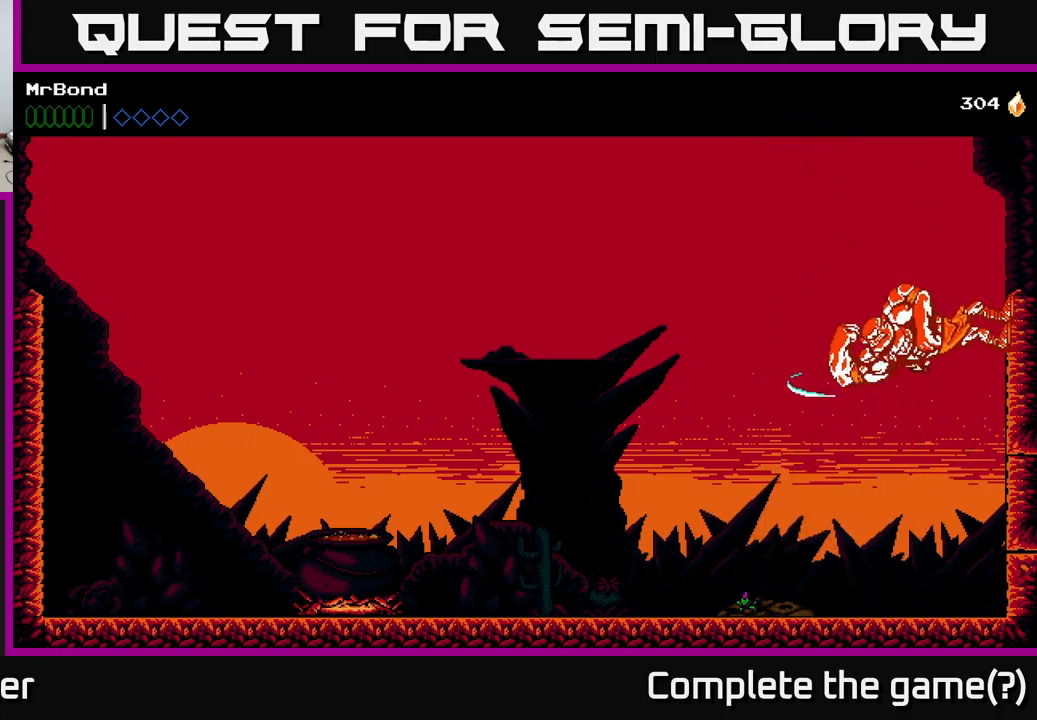
{"buttons": [], "left_stick": "center", "right_stick": "center", "events": []}